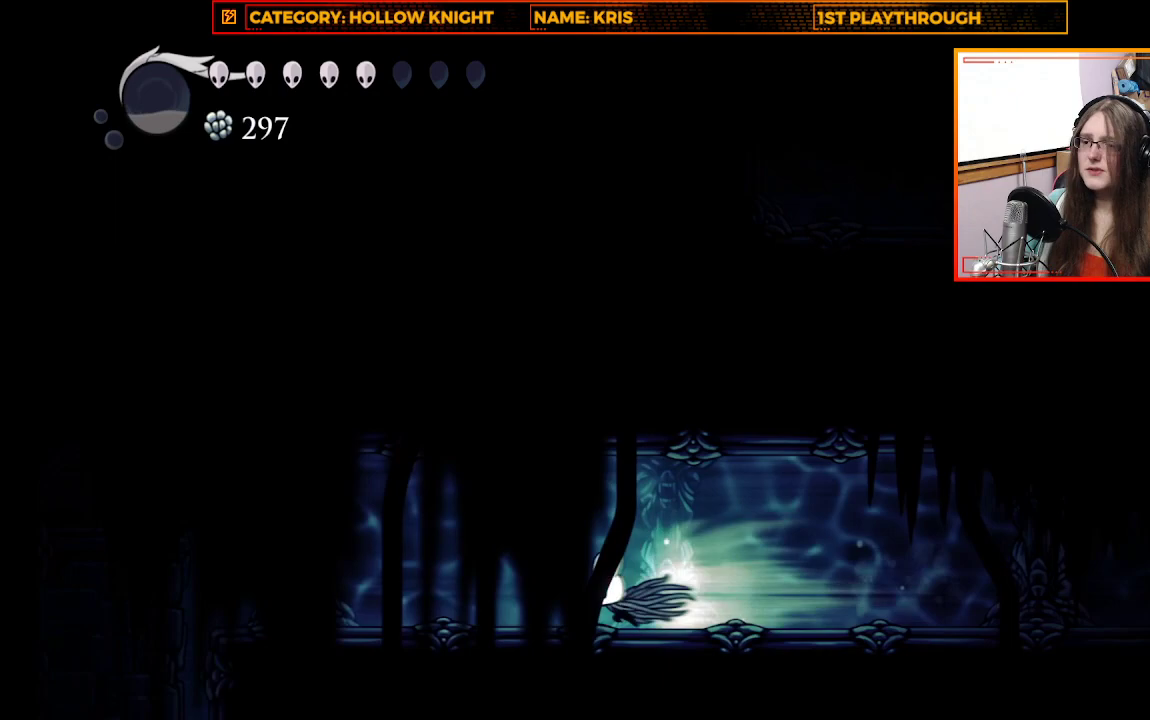
Gameplay with a controller (Xbox layout); each line is a JSON object with the inputs held at the frame after it. "events" lists button and stick changes between this image and that frame as [ms after this image, input, new state], when the widget could be followed in between. Not read: R3 SHARE.
{"buttons": [], "left_stick": "left", "right_stick": "center", "events": [[67, "R2", "up"]]}
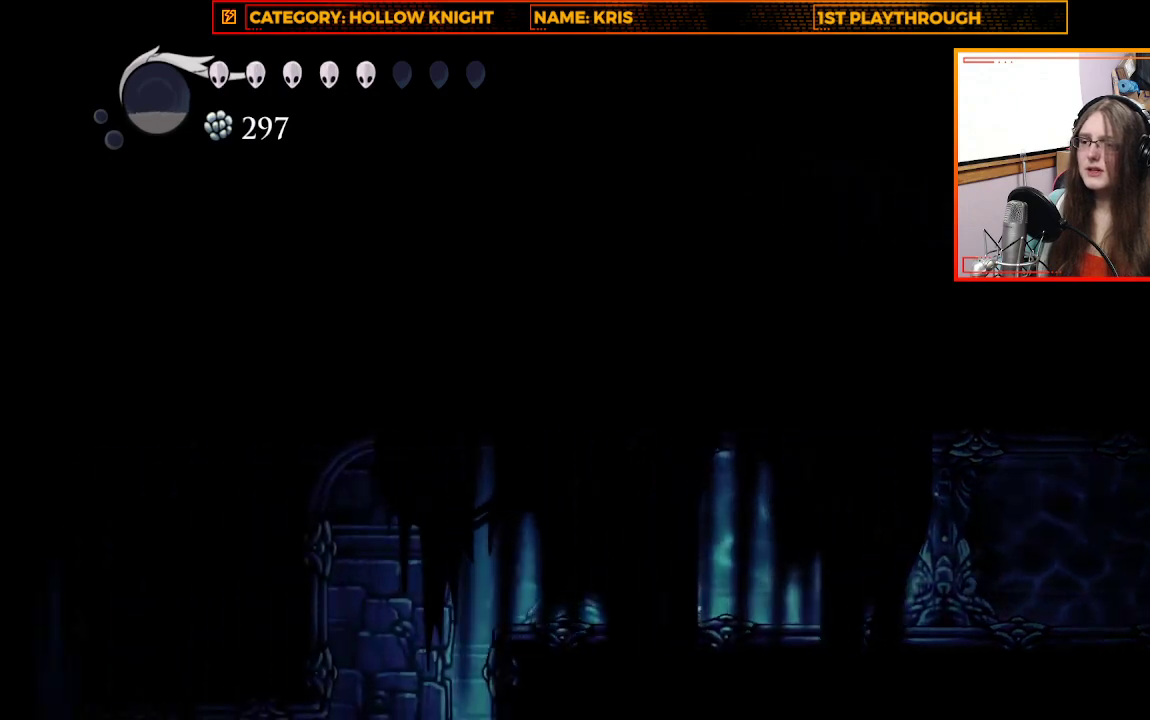
{"buttons": [], "left_stick": "left", "right_stick": "center", "events": [[200, "A", "down"], [333, "A", "up"]]}
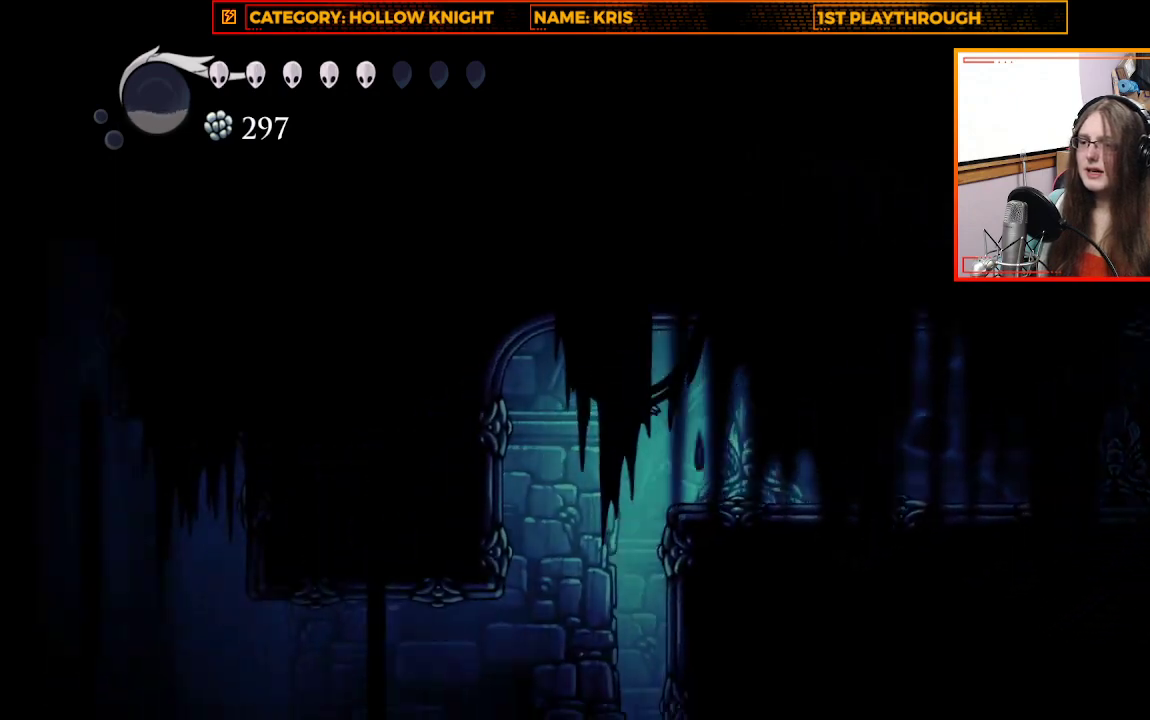
{"buttons": [], "left_stick": "up-left", "right_stick": "center", "events": [[200, "left_stick", "center"], [500, "left_stick", "up-left"]]}
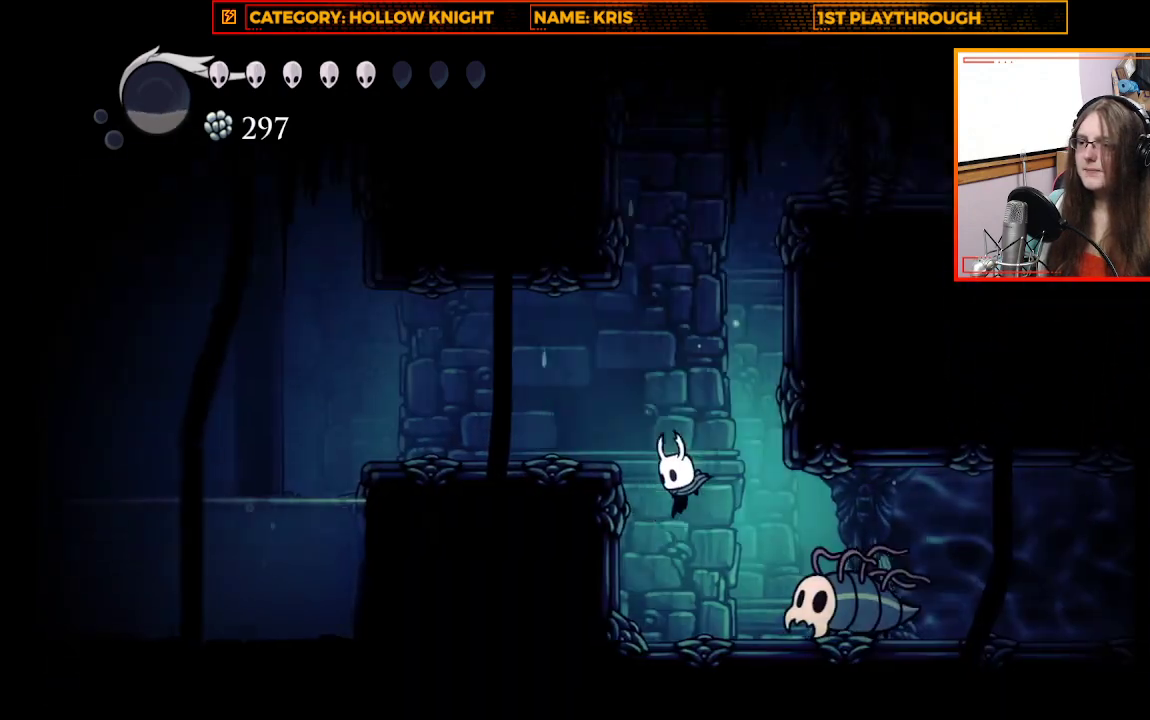
{"buttons": [], "left_stick": "up-left", "right_stick": "center", "events": [[133, "A", "down"], [500, "A", "up"]]}
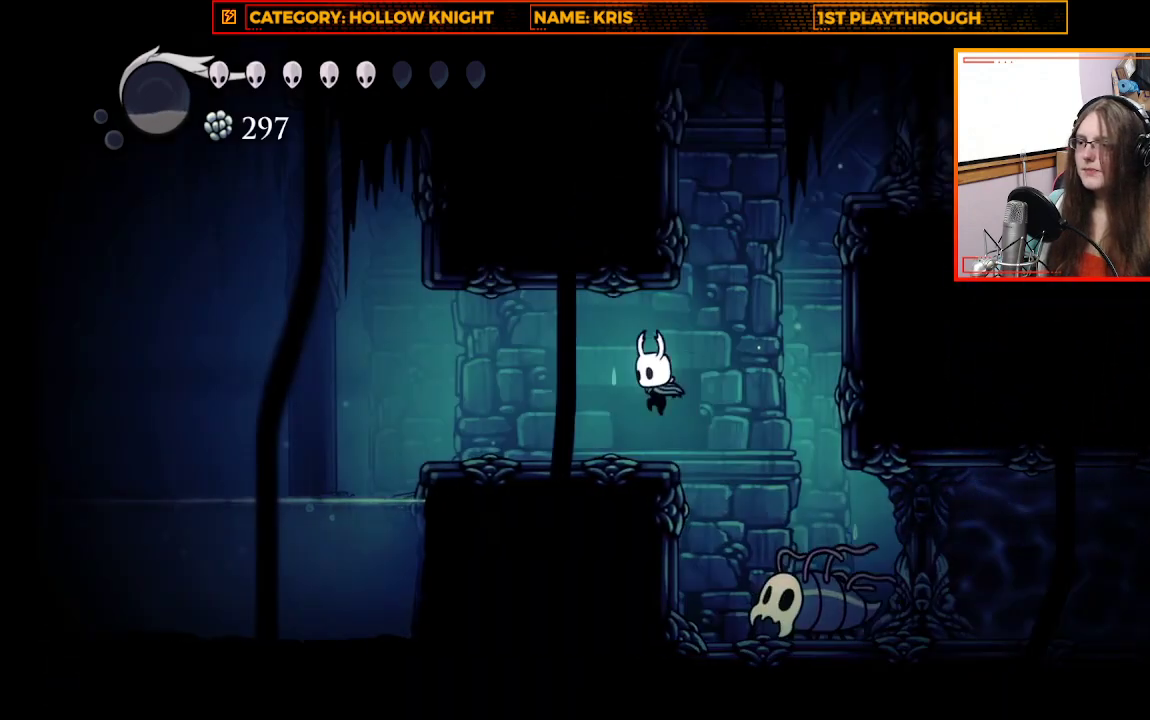
{"buttons": ["X"], "left_stick": "down-right", "right_stick": "center", "events": [[100, "left_stick", "down-right"], [300, "X", "down"]]}
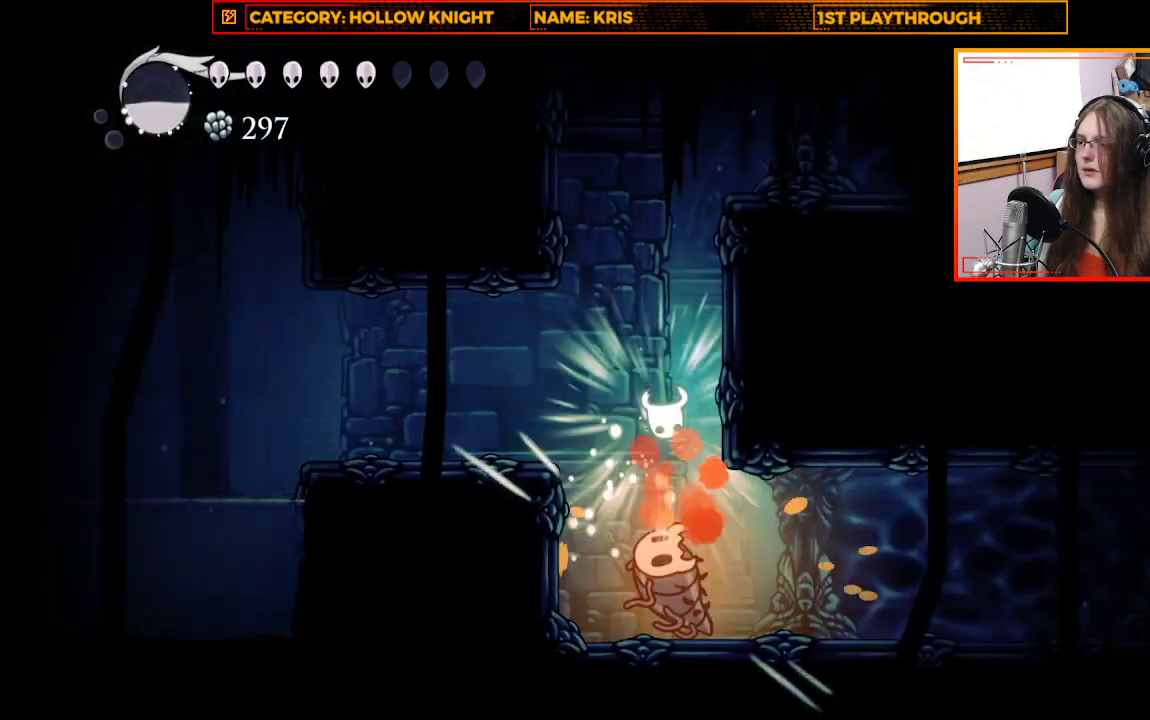
{"buttons": ["X"], "left_stick": "down", "right_stick": "center", "events": [[33, "X", "up"], [200, "left_stick", "down"], [333, "X", "down"]]}
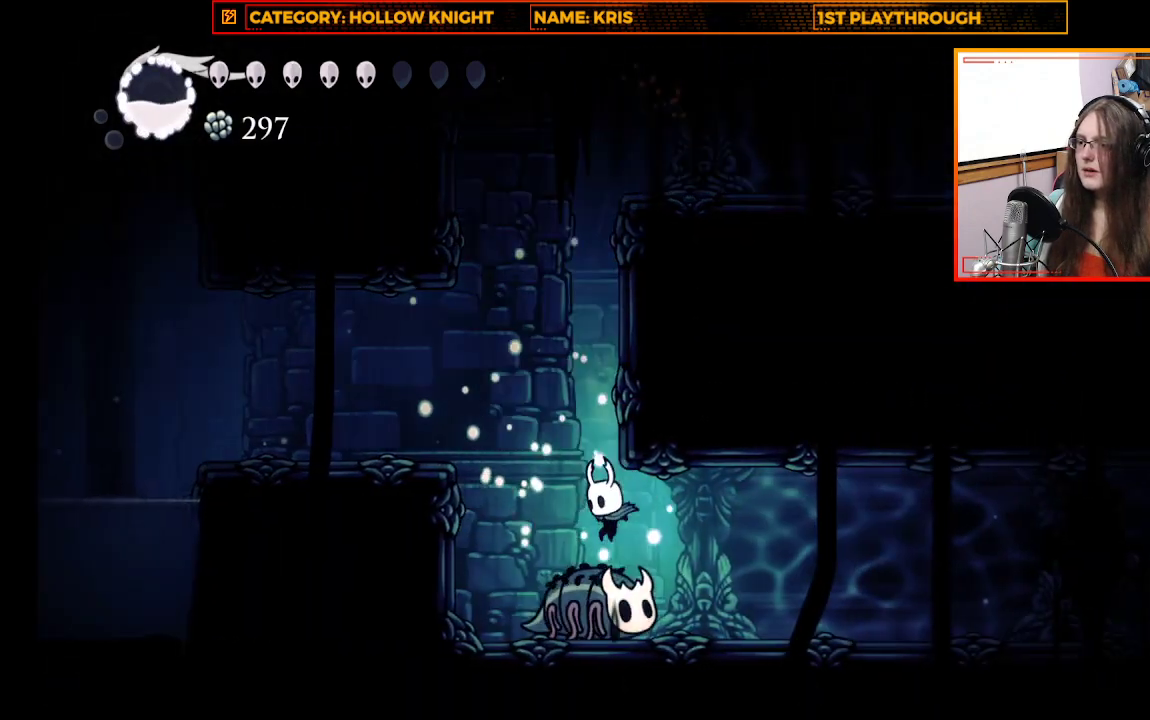
{"buttons": [], "left_stick": "down", "right_stick": "center", "events": [[100, "X", "up"], [233, "X", "down"], [467, "X", "up"]]}
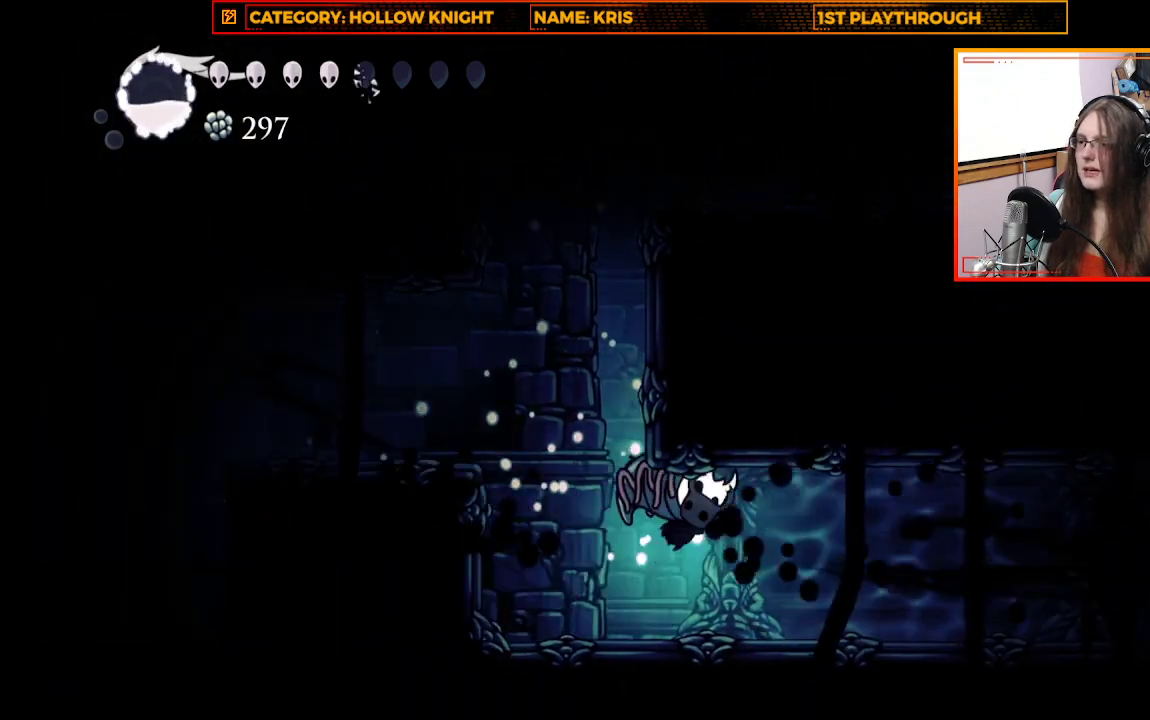
{"buttons": [], "left_stick": "right", "right_stick": "center", "events": [[33, "left_stick", "center"], [133, "X", "down"], [233, "left_stick", "right"], [333, "X", "up"]]}
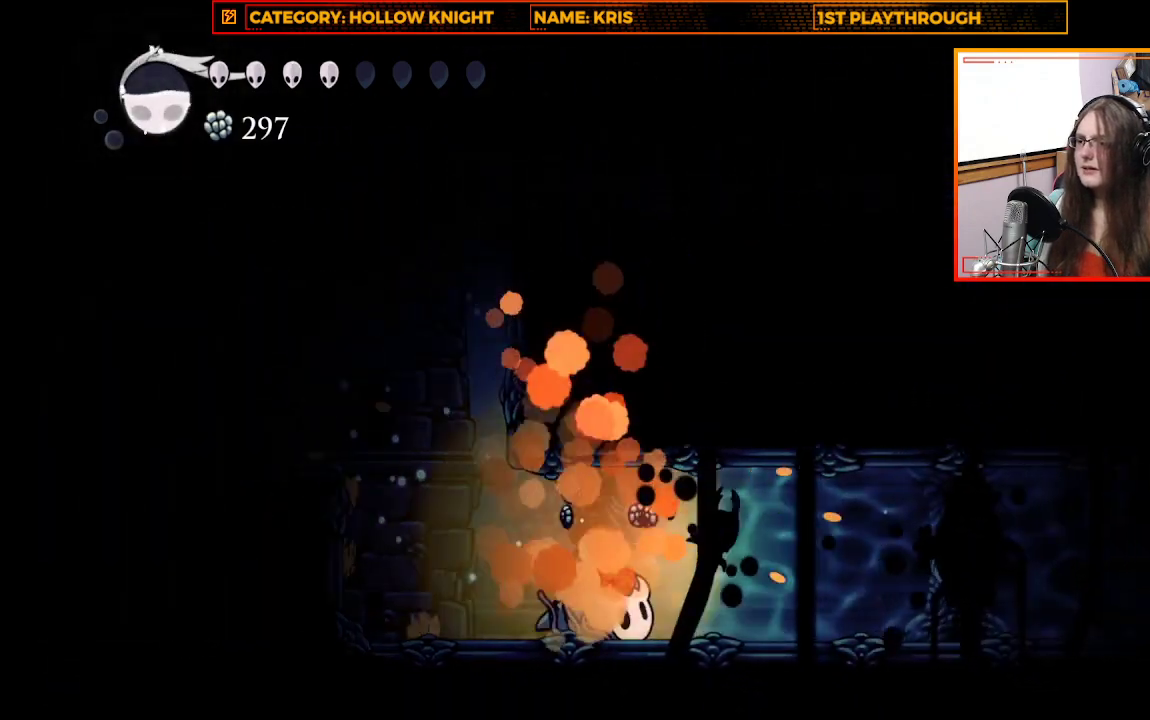
{"buttons": ["R2"], "left_stick": "right", "right_stick": "center", "events": [[333, "R2", "down"]]}
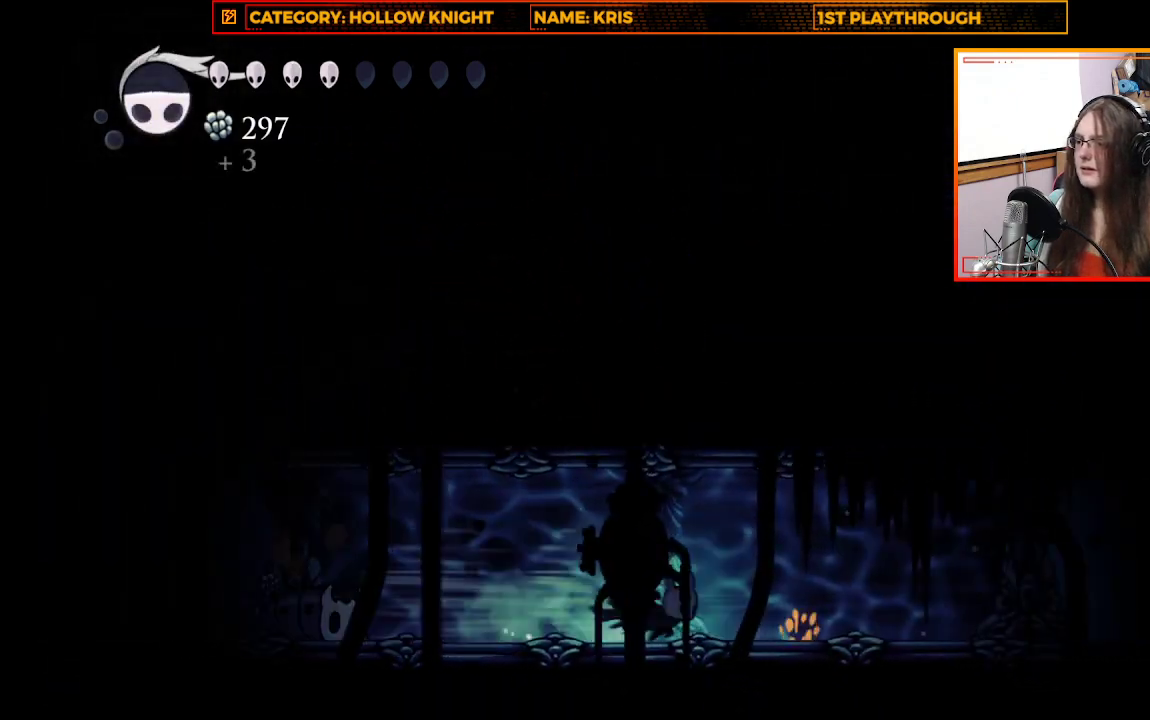
{"buttons": ["L1"], "left_stick": "center", "right_stick": "center", "events": [[133, "R2", "up"], [200, "left_stick", "center"], [300, "L1", "down"]]}
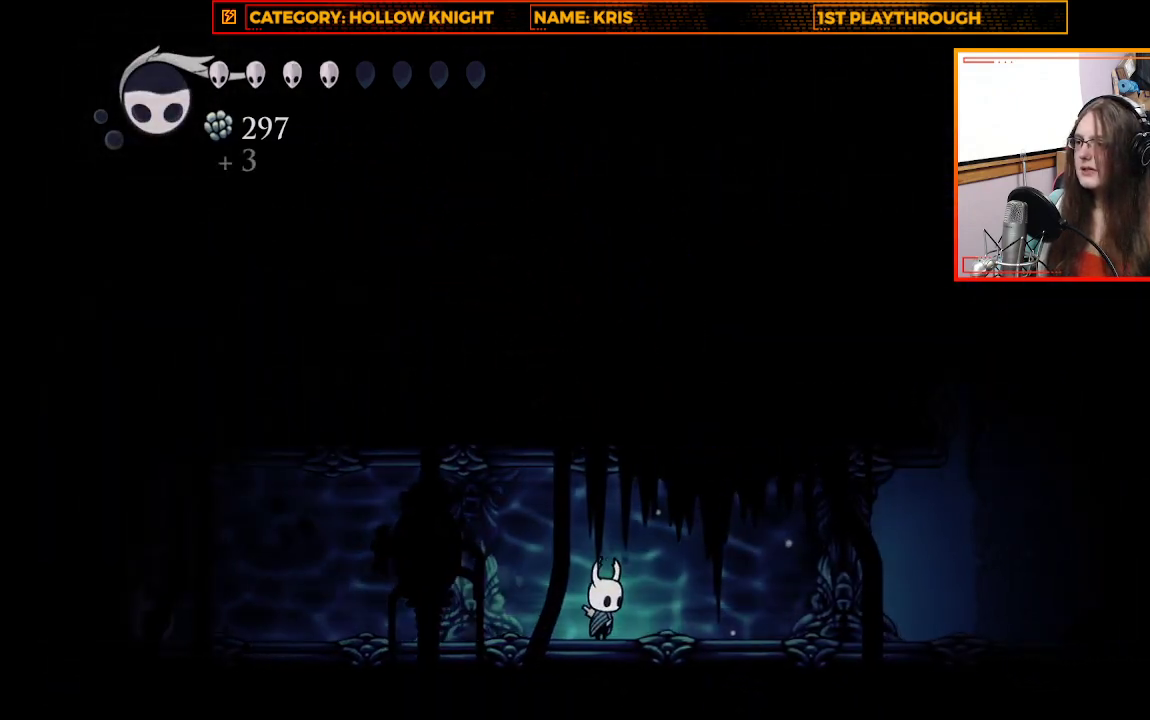
{"buttons": ["L1"], "left_stick": "center", "right_stick": "center", "events": []}
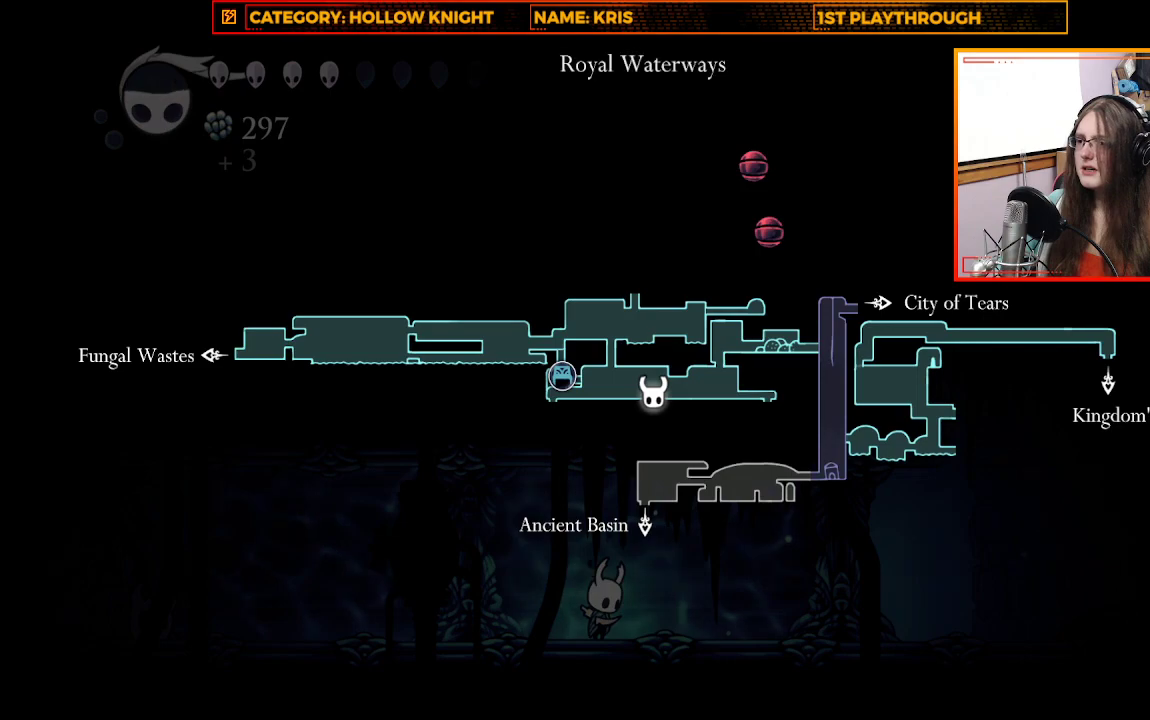
{"buttons": [], "left_stick": "right", "right_stick": "center", "events": [[267, "L1", "up"], [400, "left_stick", "right"]]}
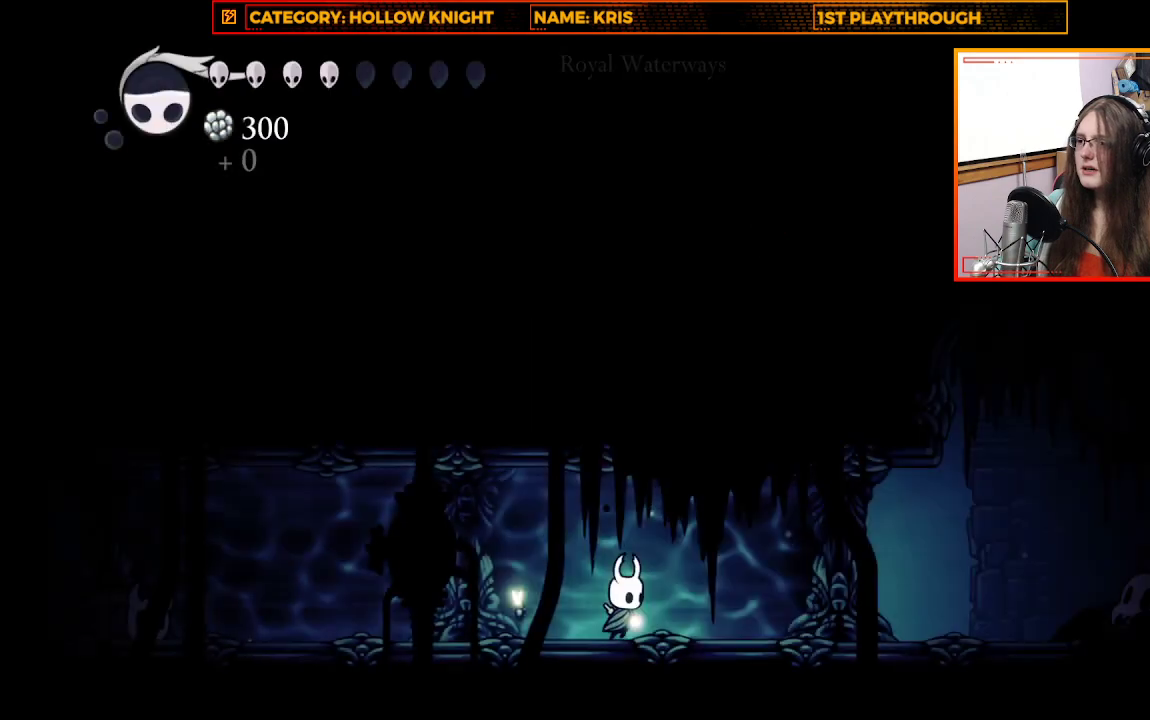
{"buttons": ["X"], "left_stick": "right", "right_stick": "center", "events": [[100, "R2", "down"], [300, "R2", "up"], [400, "X", "down"]]}
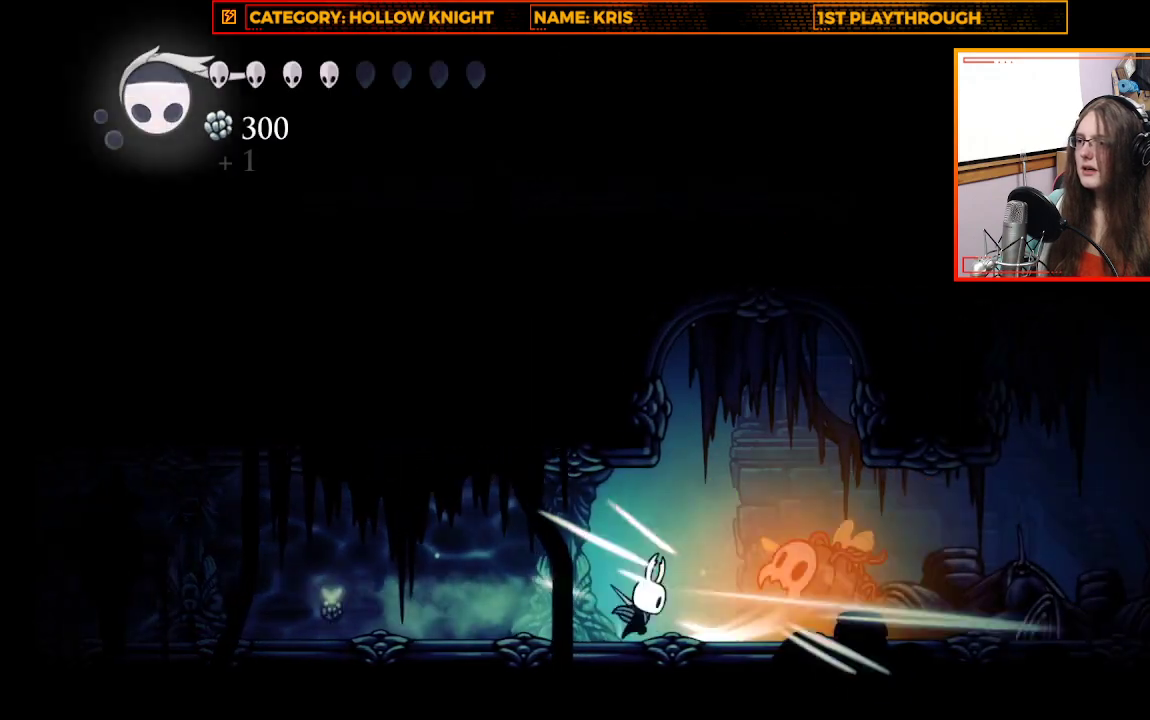
{"buttons": ["X"], "left_stick": "right", "right_stick": "center", "events": [[100, "X", "up"], [433, "X", "down"]]}
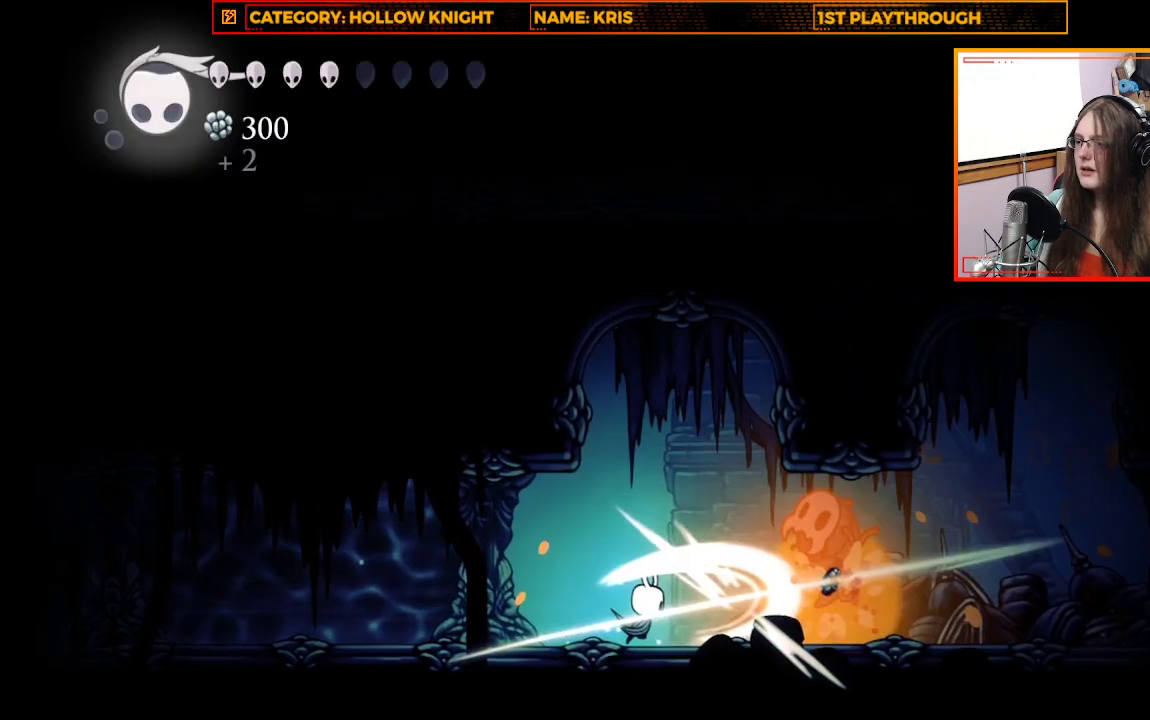
{"buttons": ["R2"], "left_stick": "right", "right_stick": "center", "events": [[200, "X", "up"], [500, "R2", "down"]]}
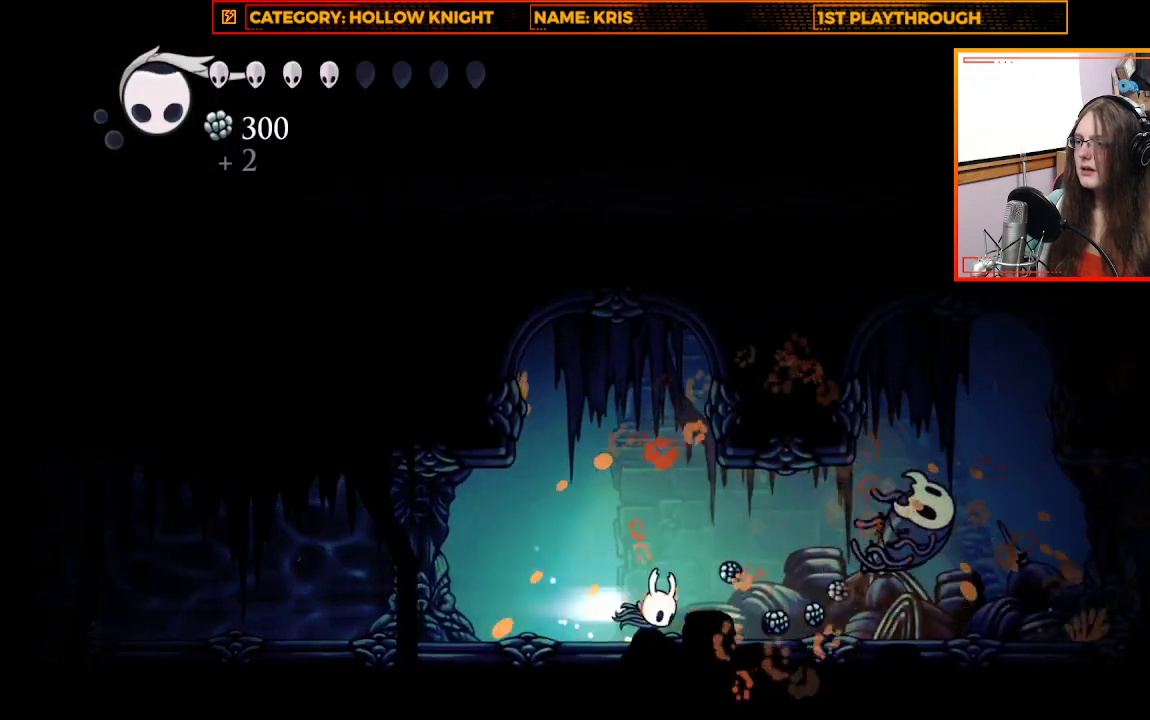
{"buttons": [], "left_stick": "right", "right_stick": "center", "events": [[500, "R2", "up"]]}
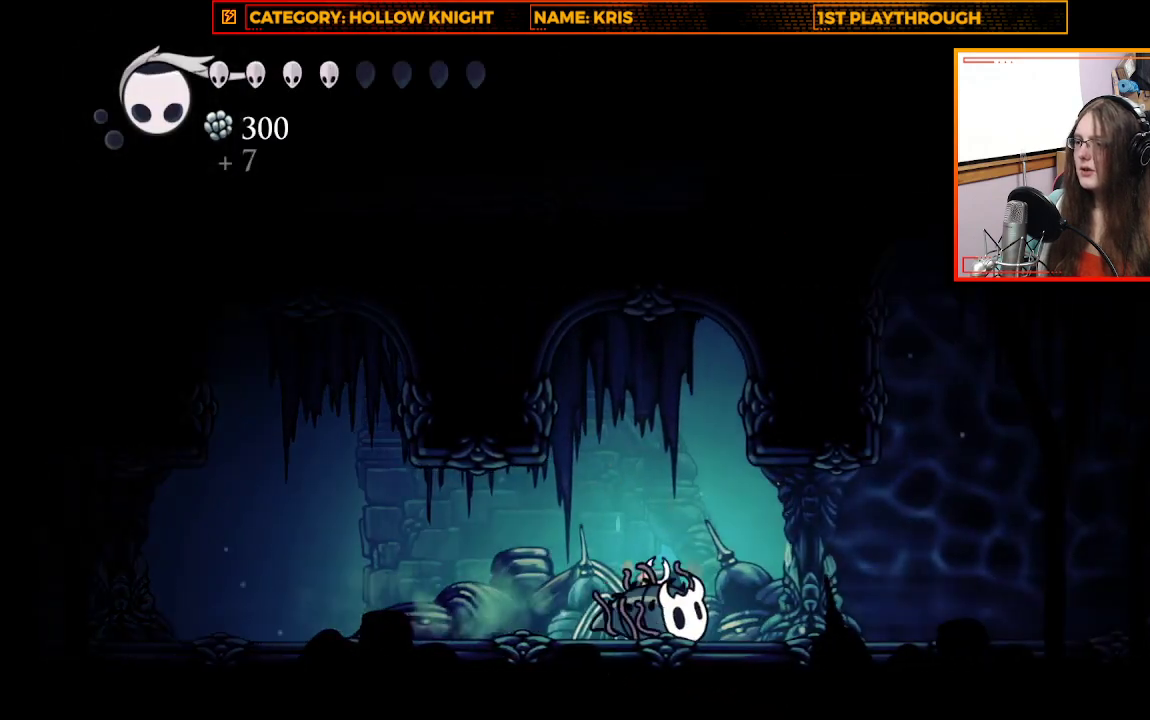
{"buttons": [], "left_stick": "right", "right_stick": "center", "events": []}
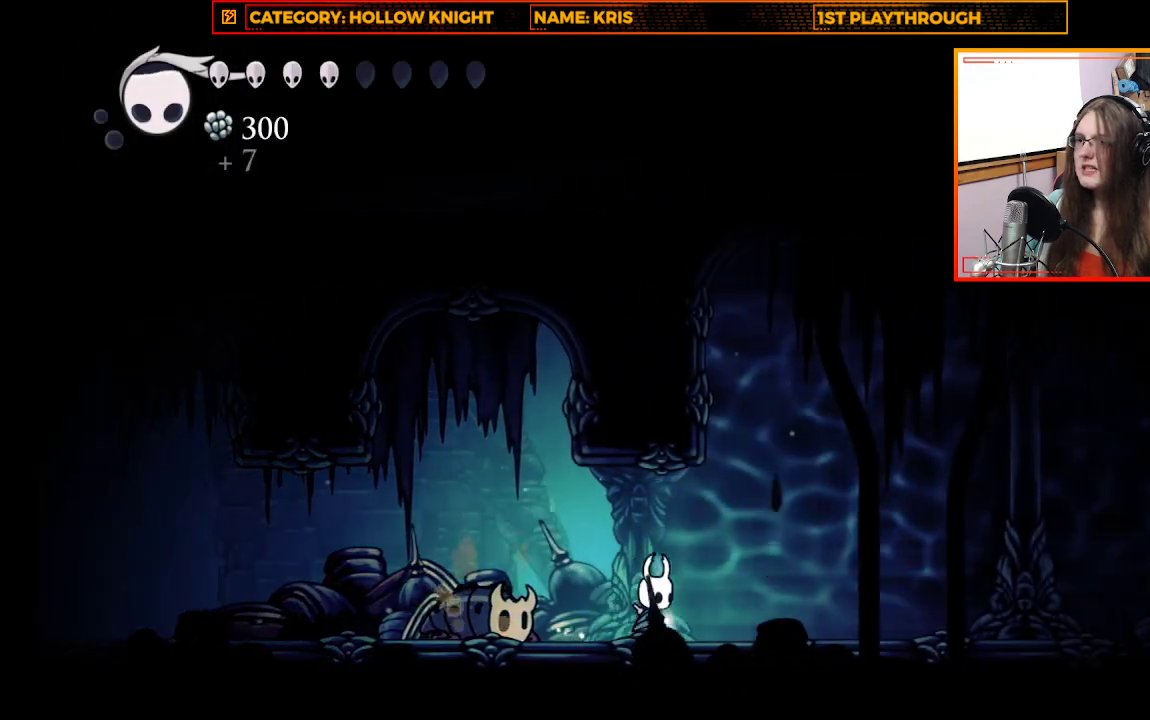
{"buttons": [], "left_stick": "right", "right_stick": "center", "events": []}
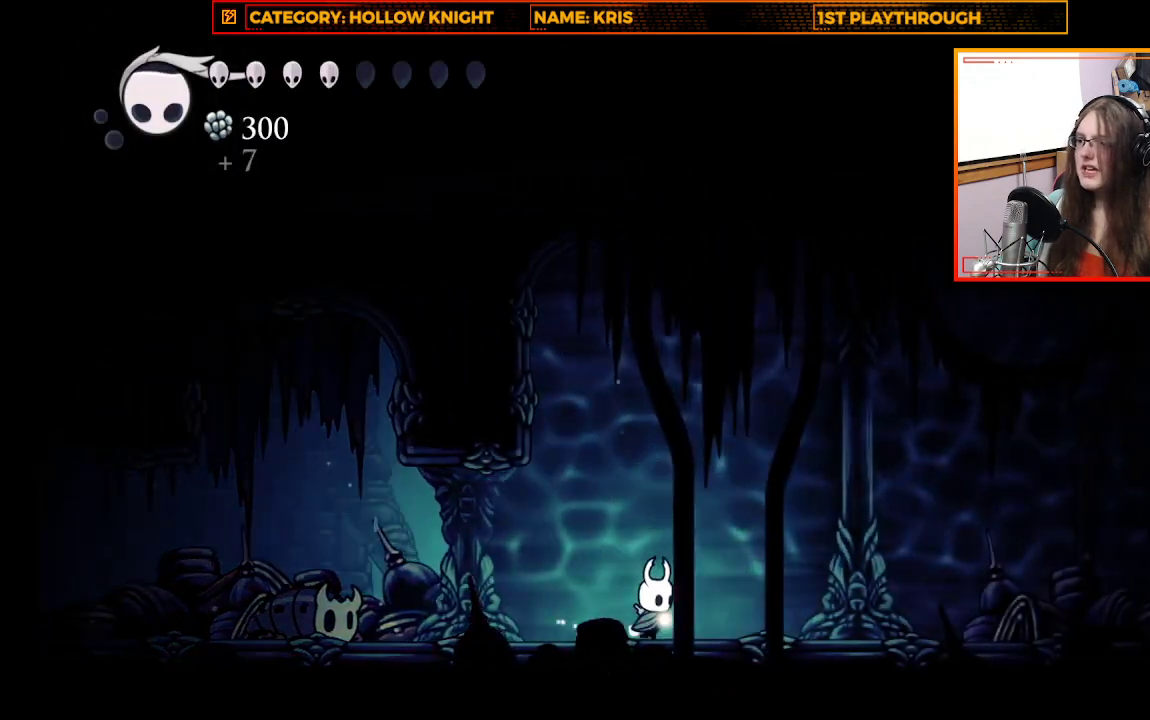
{"buttons": [], "left_stick": "right", "right_stick": "center", "events": []}
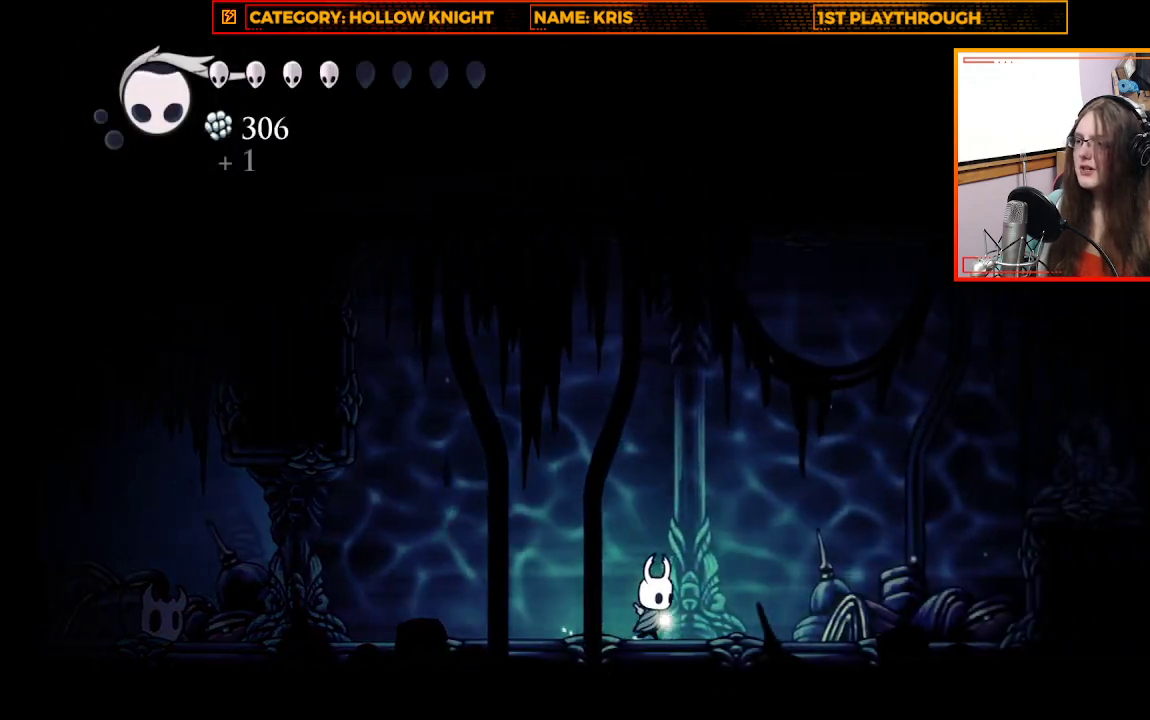
{"buttons": ["A"], "left_stick": "right", "right_stick": "center", "events": [[67, "A", "down"]]}
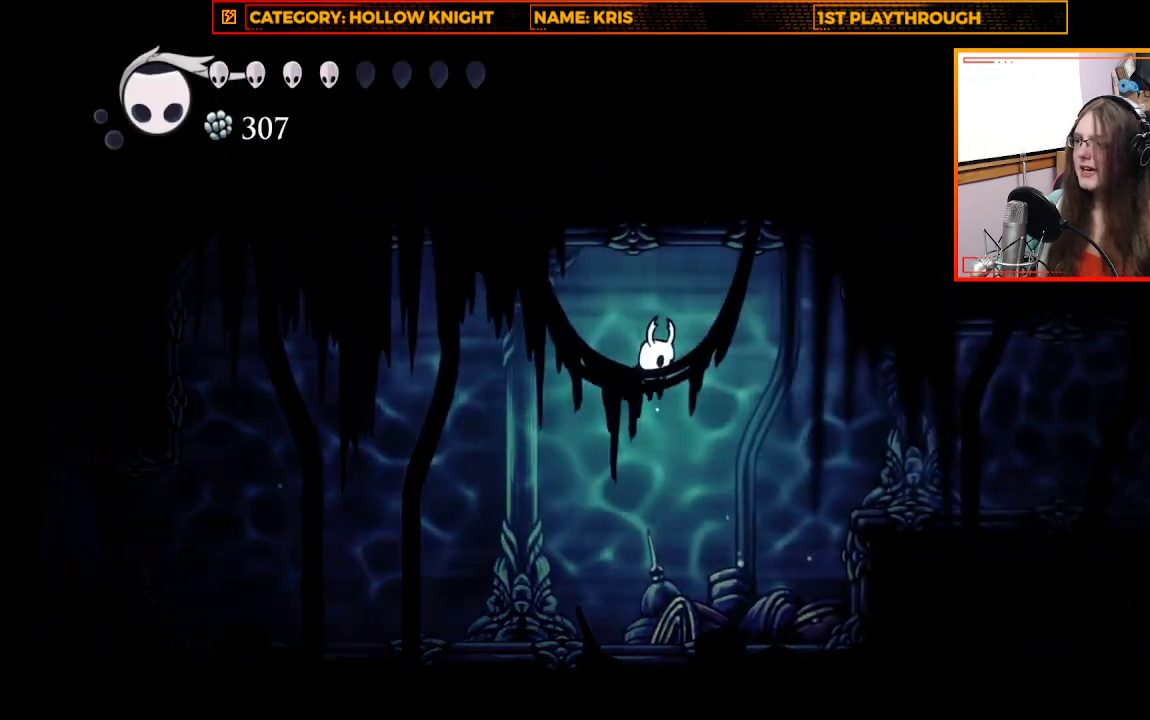
{"buttons": [], "left_stick": "right", "right_stick": "center", "events": [[67, "R2", "down"], [200, "A", "up"], [267, "R2", "up"]]}
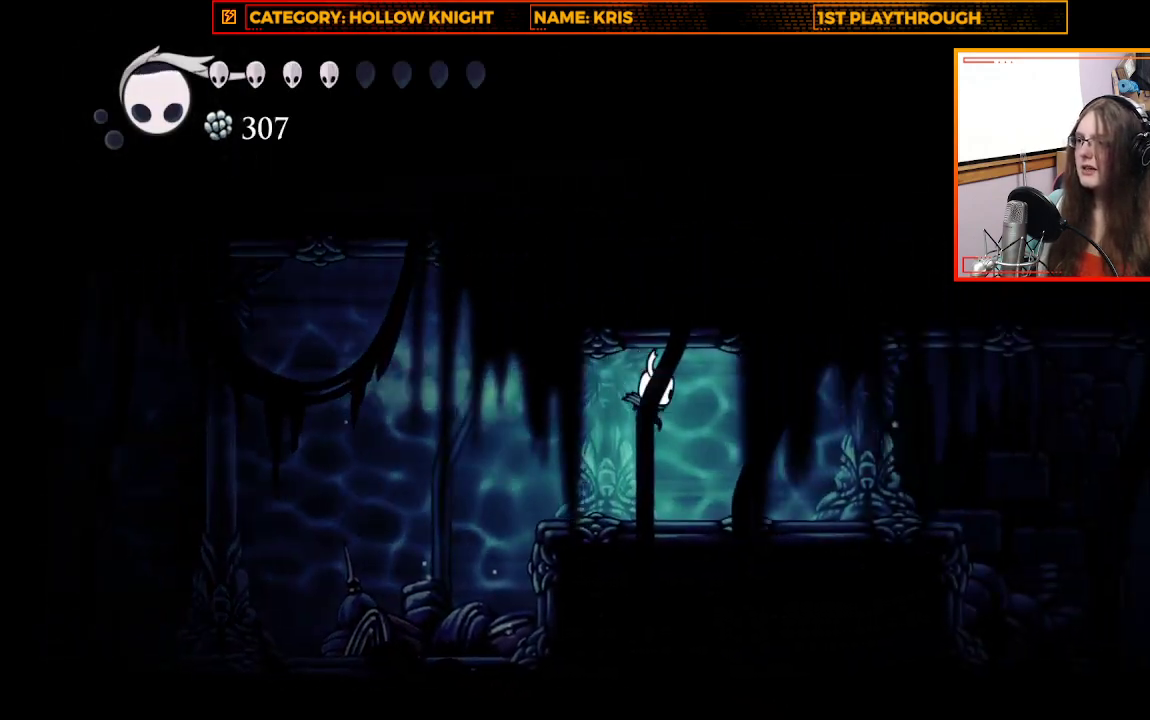
{"buttons": ["R2"], "left_stick": "right", "right_stick": "center", "events": [[233, "R2", "down"]]}
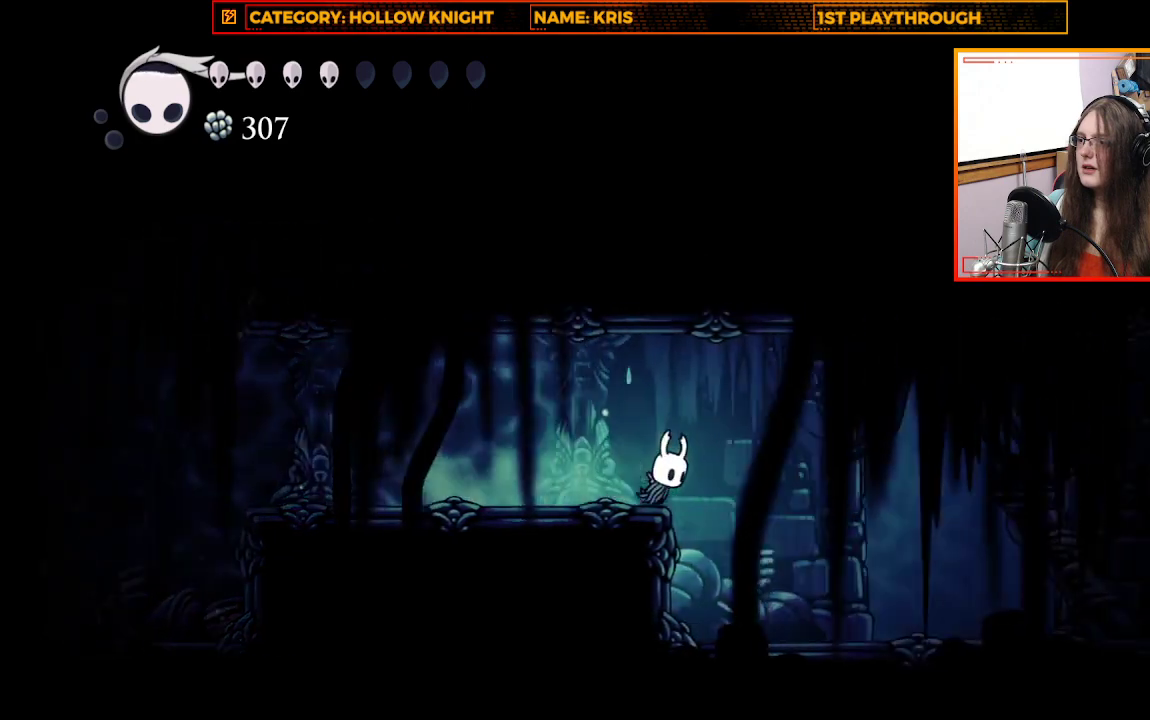
{"buttons": ["R2"], "left_stick": "right", "right_stick": "center", "events": [[33, "R2", "up"], [433, "R2", "down"]]}
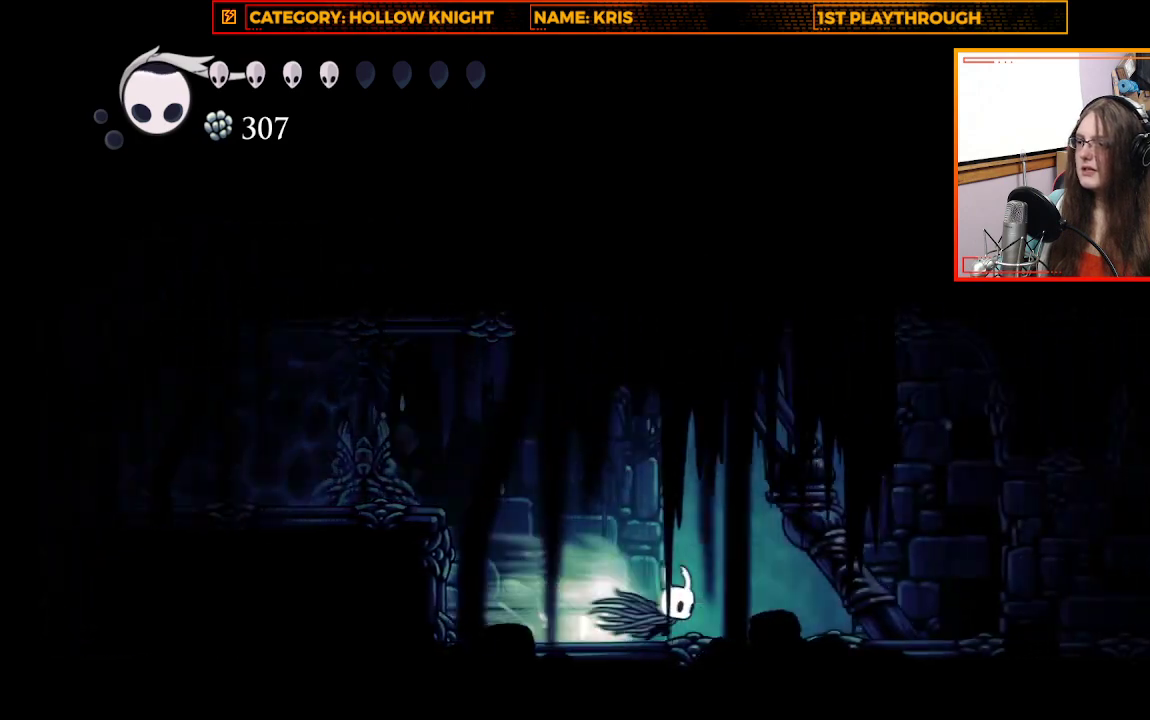
{"buttons": ["R2"], "left_stick": "right", "right_stick": "center", "events": [[167, "R2", "up"], [433, "R2", "down"]]}
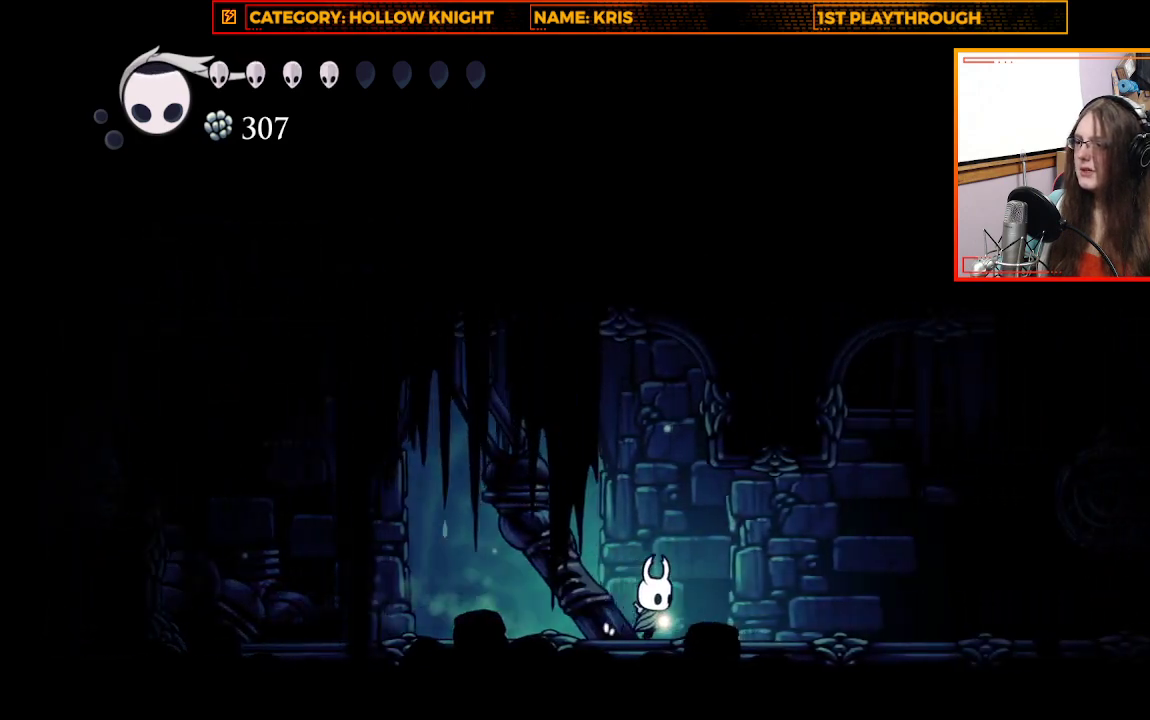
{"buttons": ["R2"], "left_stick": "right", "right_stick": "center", "events": [[167, "R2", "up"], [500, "R2", "down"]]}
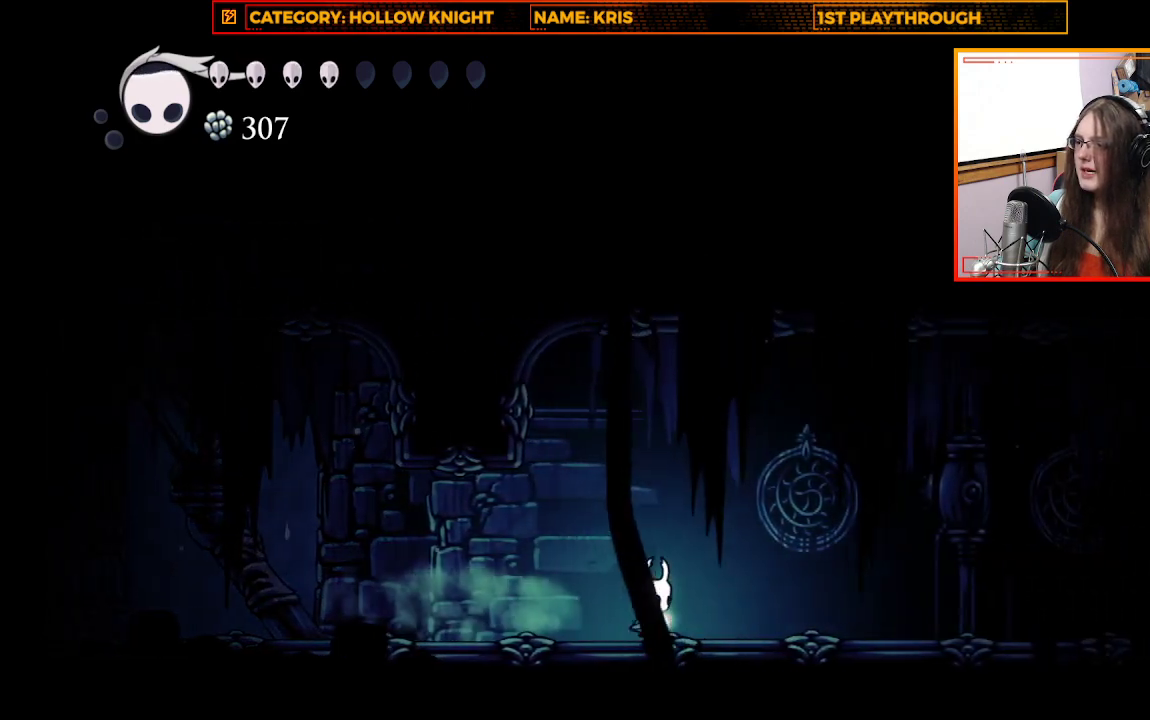
{"buttons": [], "left_stick": "right", "right_stick": "center", "events": [[200, "R2", "up"]]}
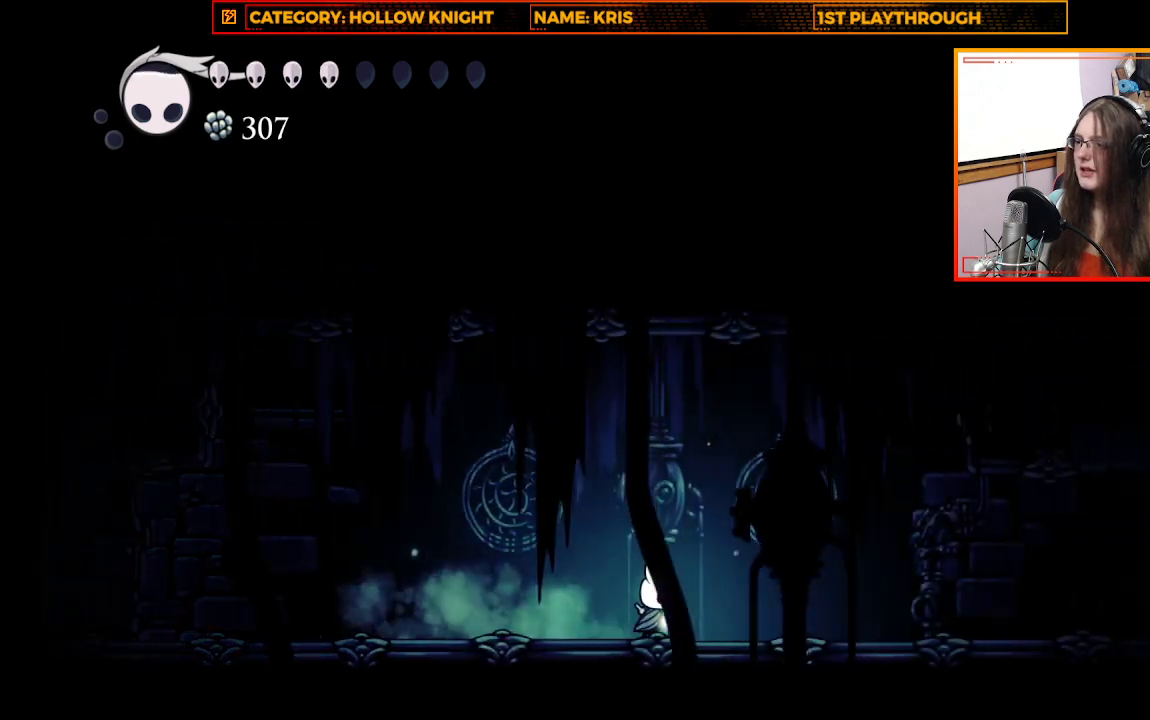
{"buttons": ["R2"], "left_stick": "right", "right_stick": "center", "events": [[467, "R2", "down"]]}
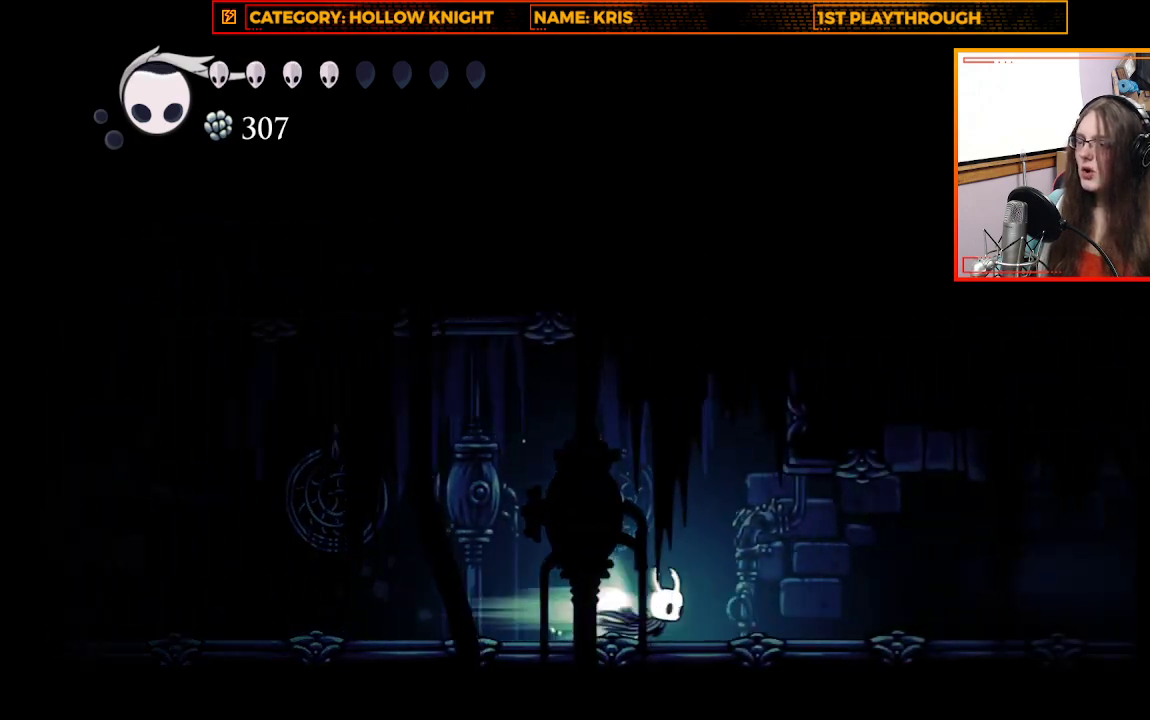
{"buttons": [], "left_stick": "right", "right_stick": "center", "events": [[200, "R2", "up"]]}
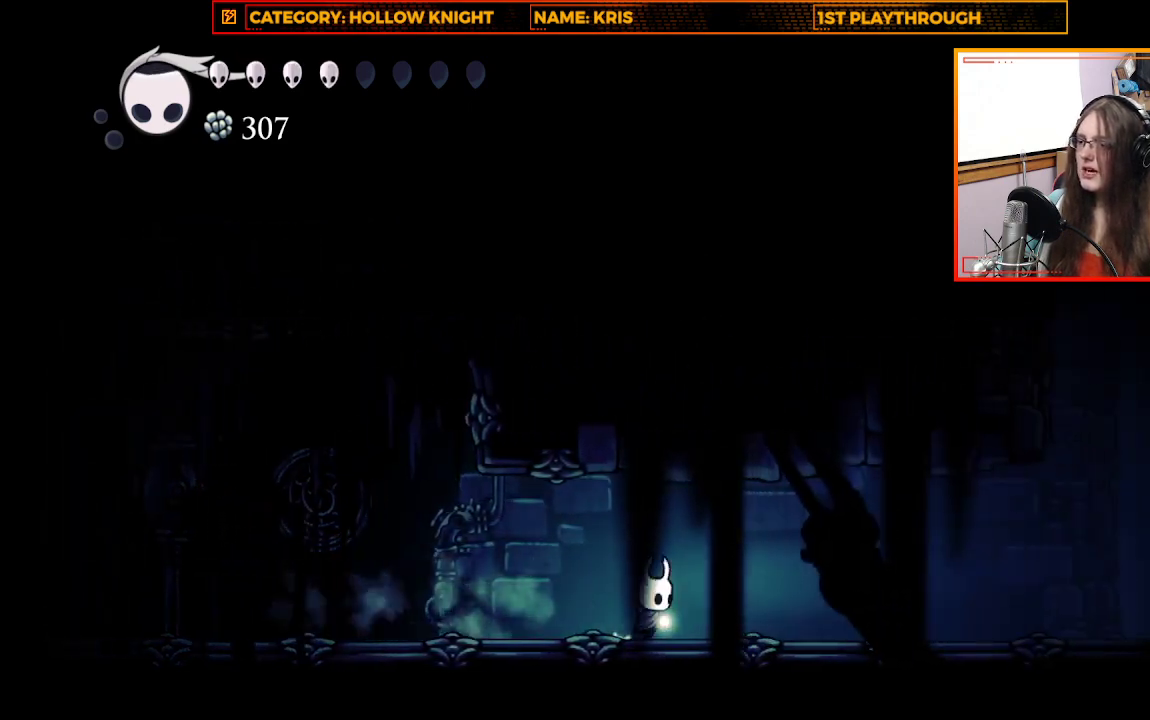
{"buttons": [], "left_stick": "right", "right_stick": "center", "events": [[33, "R2", "down"], [267, "R2", "up"]]}
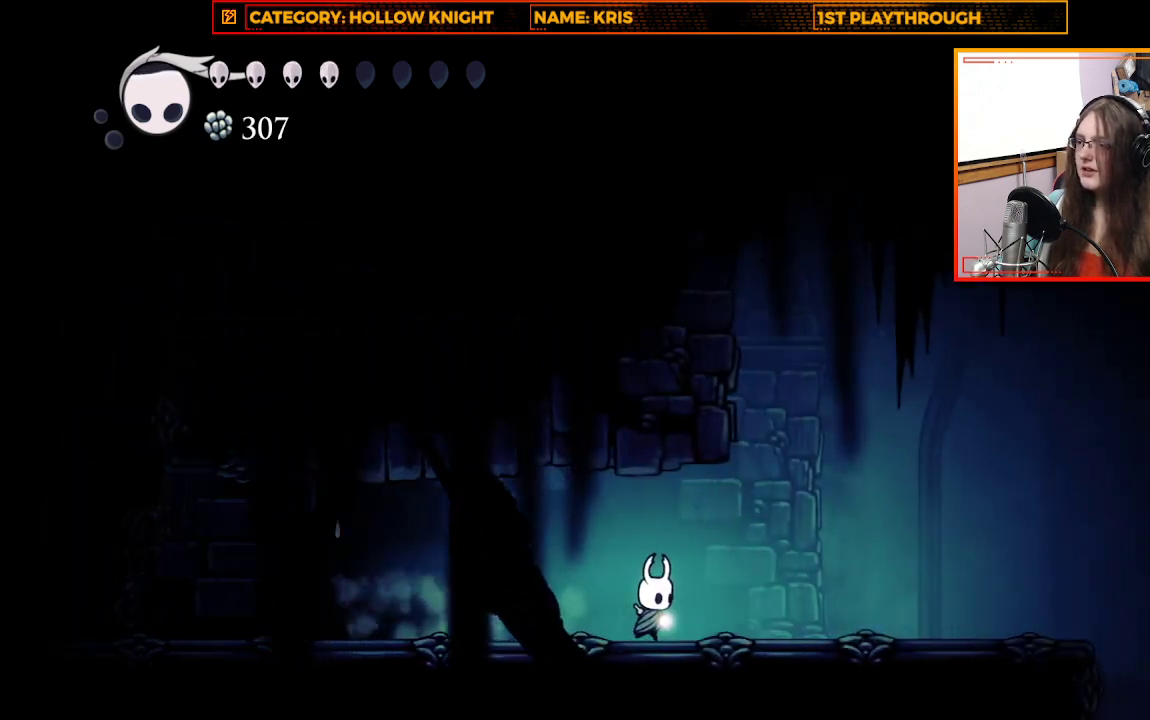
{"buttons": [], "left_stick": "right", "right_stick": "center", "events": []}